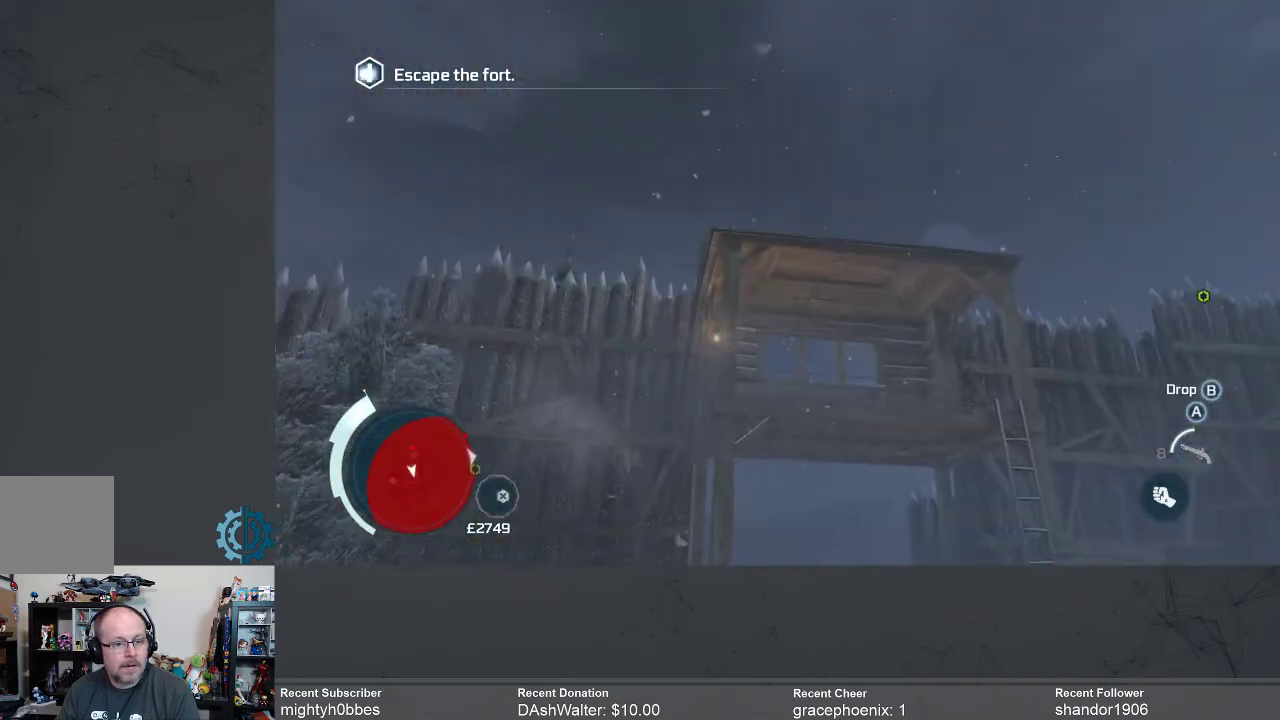
Gameplay with a controller (Xbox layout); each line is a JSON object with the inputs held at the frame after it. "events" lists button and stick changes between this image and that frame as [ms after this image, input, new state], when the widget could be followed in between.
{"buttons": [], "left_stick": "up-right", "right_stick": "center", "events": [[200, "right_stick", "center"]]}
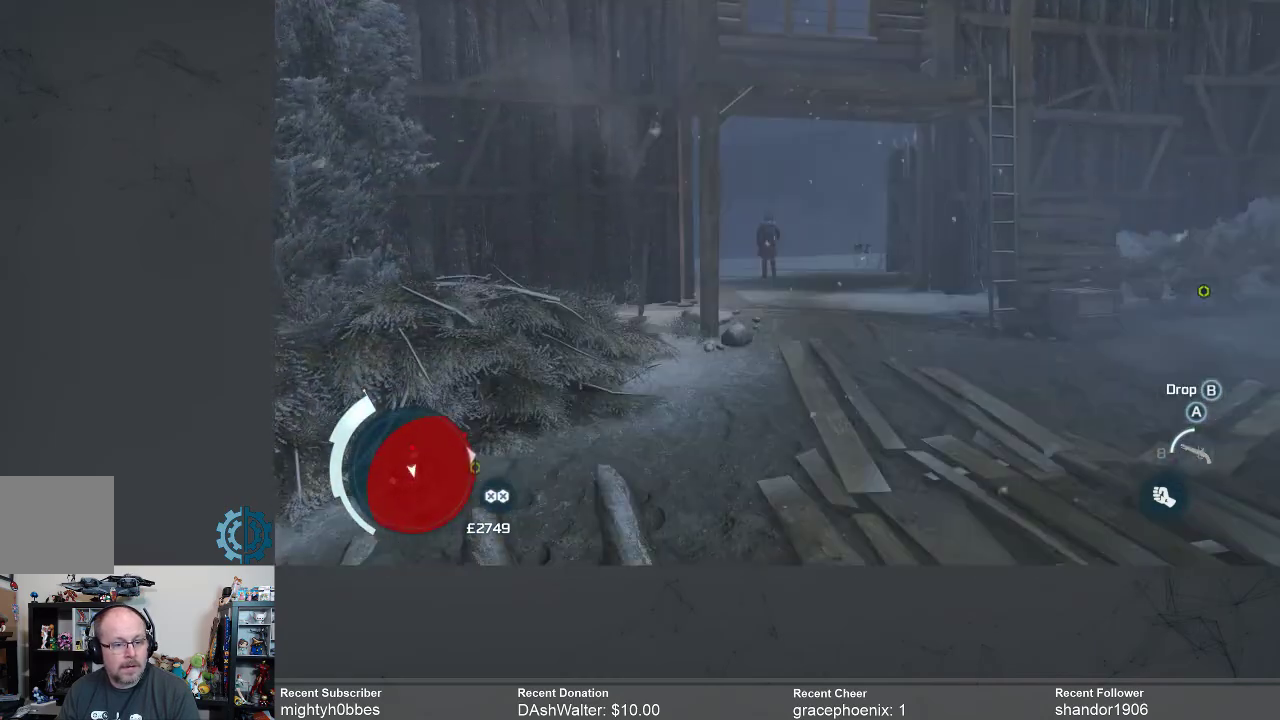
{"buttons": [], "left_stick": "right", "right_stick": "right", "events": [[67, "left_stick", "right"], [167, "left_stick", "down-right"], [367, "left_stick", "right"], [367, "right_stick", "right"]]}
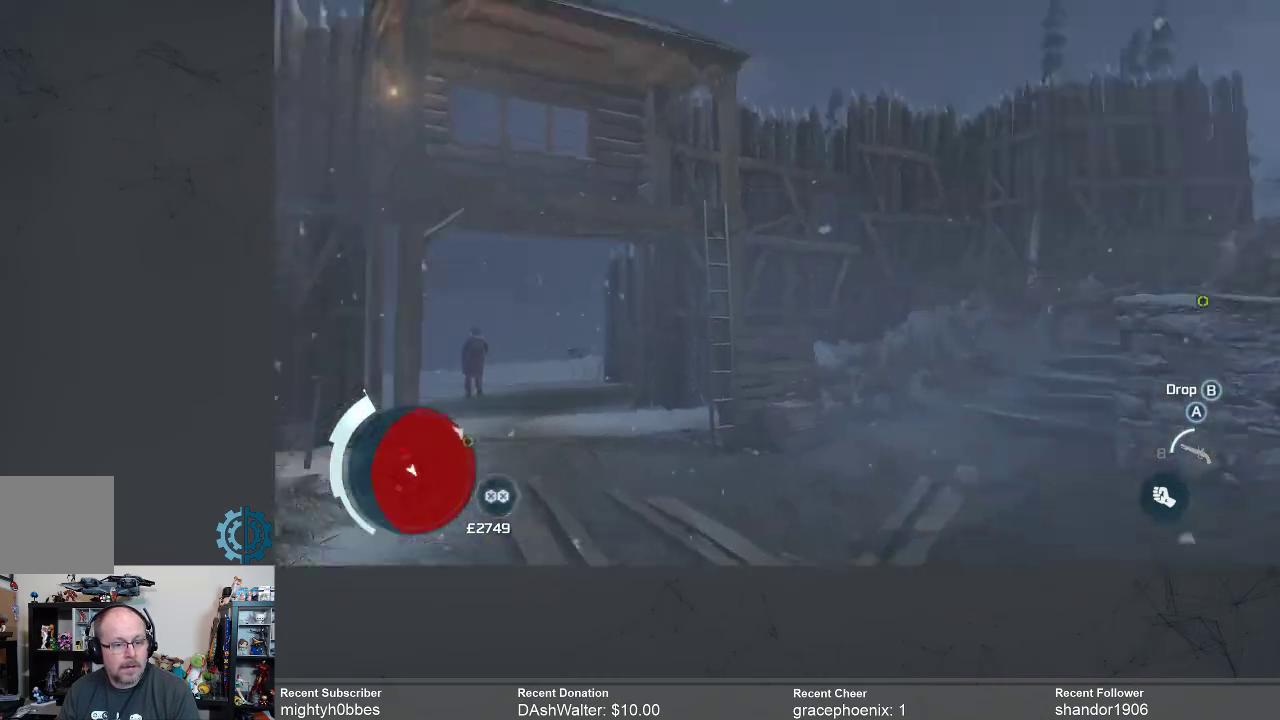
{"buttons": [], "left_stick": "center", "right_stick": "center", "events": [[133, "left_stick", "center"], [500, "right_stick", "center"]]}
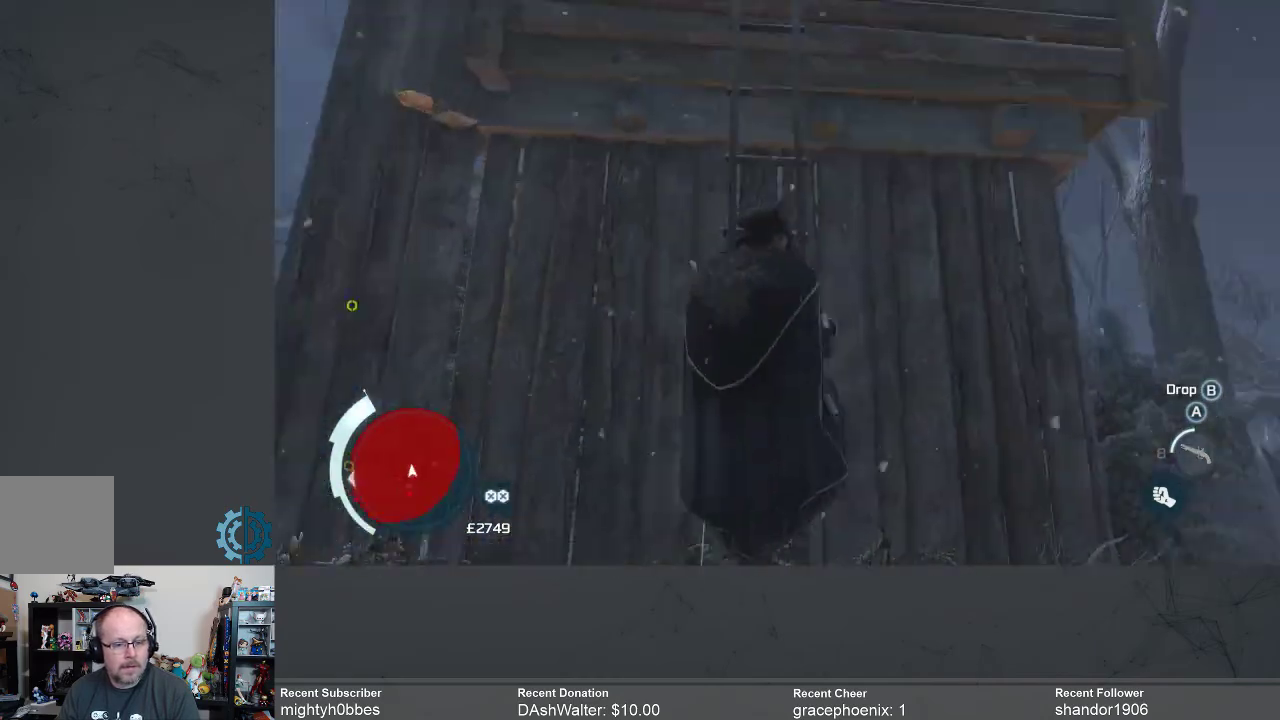
{"buttons": [], "left_stick": "up", "right_stick": "center", "events": [[67, "left_stick", "up"]]}
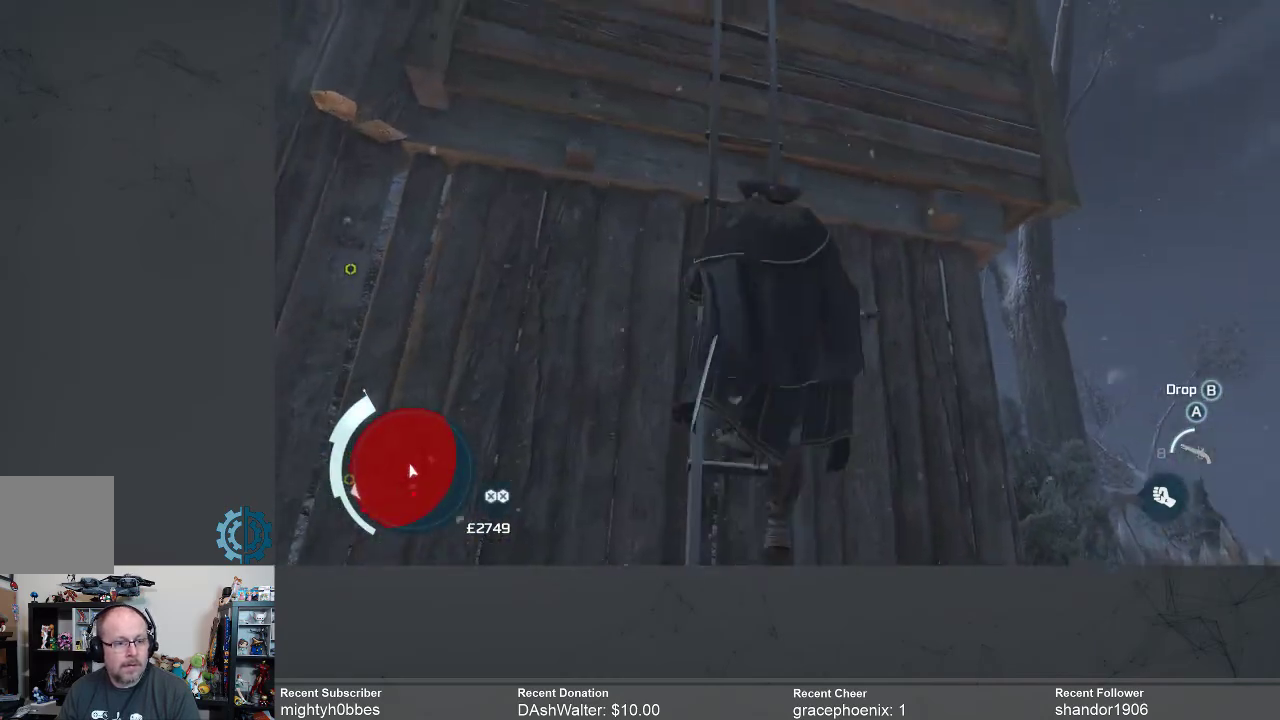
{"buttons": [], "left_stick": "up", "right_stick": "center", "events": [[133, "right_stick", "up"], [367, "right_stick", "center"]]}
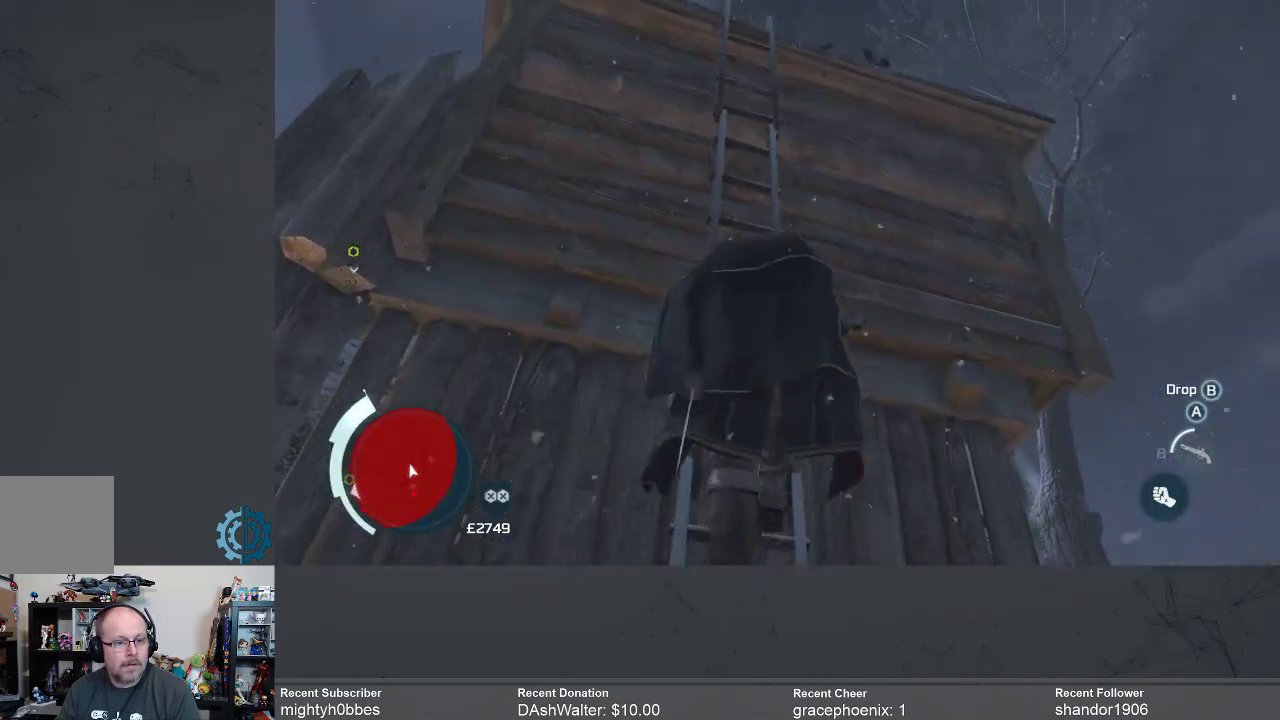
{"buttons": [], "left_stick": "center", "right_stick": "down-left", "events": [[333, "left_stick", "center"], [500, "right_stick", "down-left"]]}
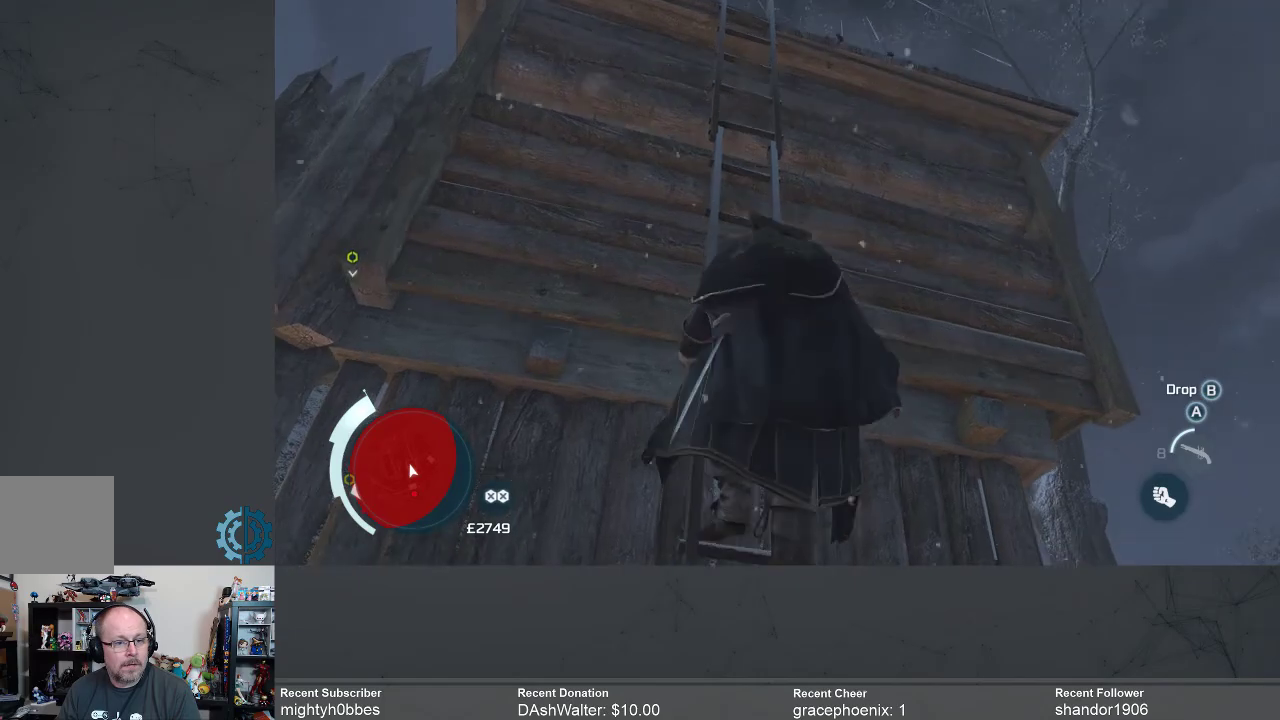
{"buttons": [], "left_stick": "down", "right_stick": "center", "events": [[267, "right_stick", "center"], [433, "left_stick", "down"]]}
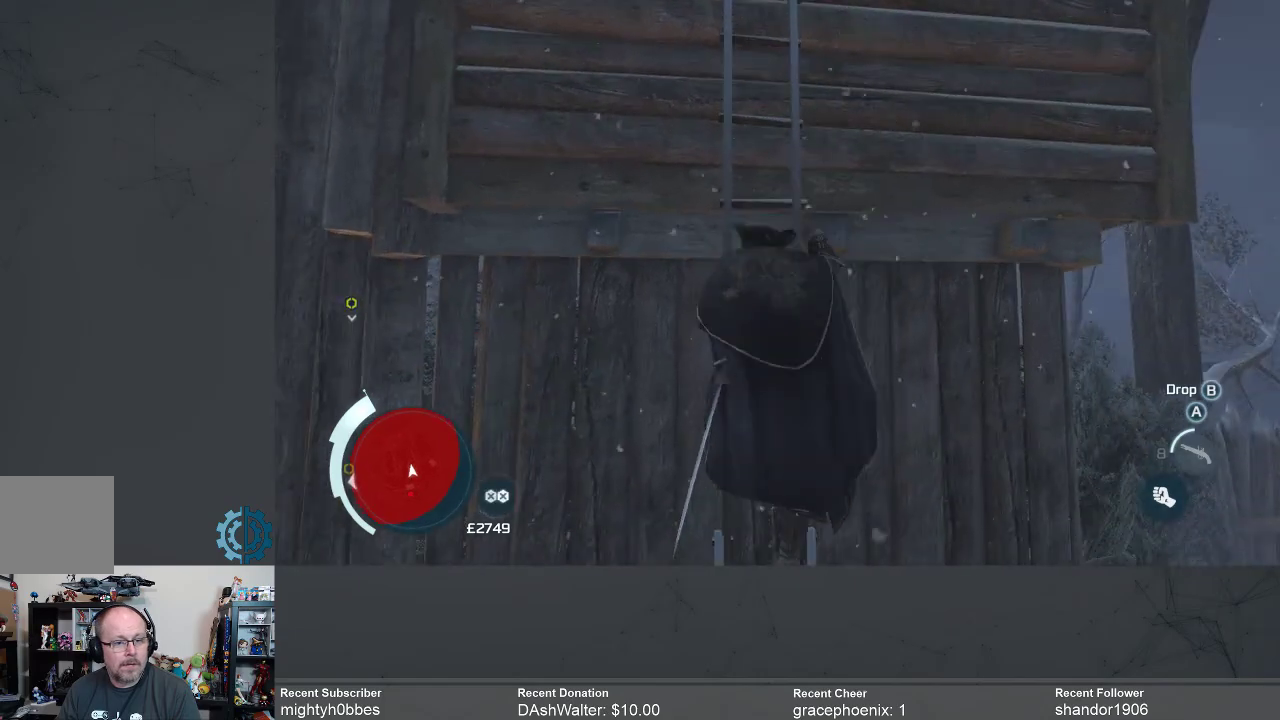
{"buttons": [], "left_stick": "down", "right_stick": "down-left", "events": [[367, "right_stick", "down-left"]]}
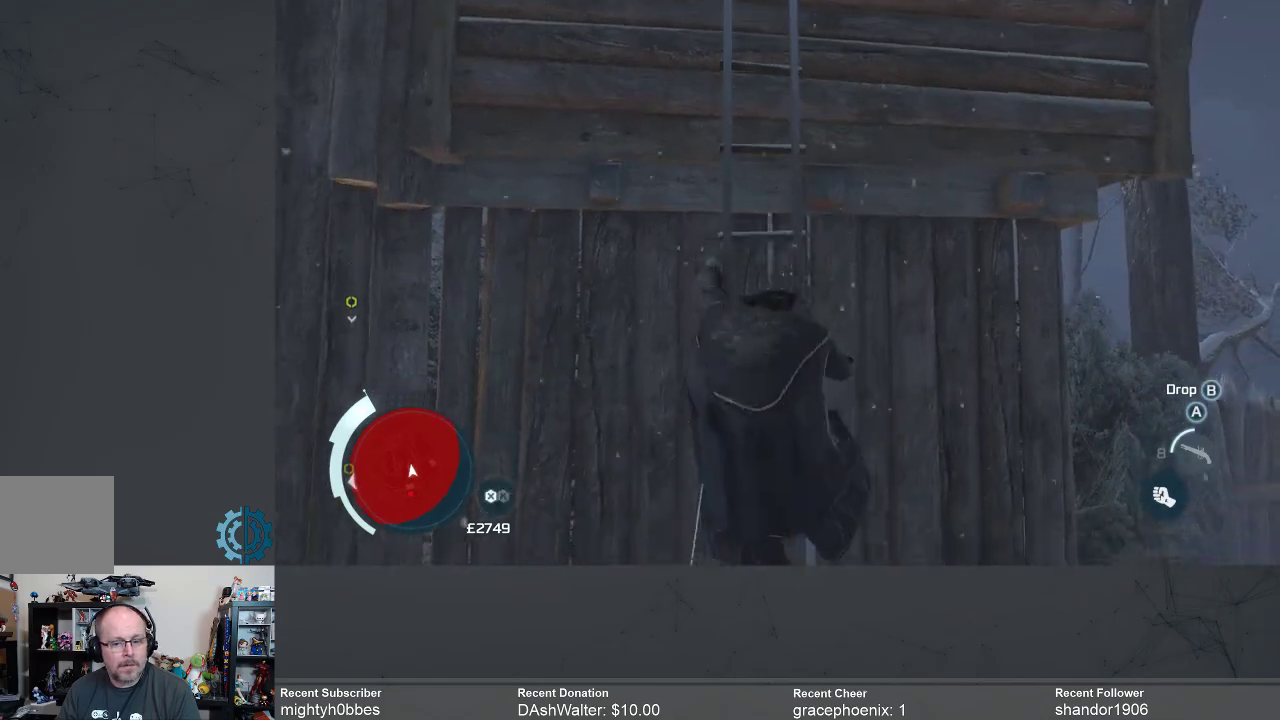
{"buttons": [], "left_stick": "down", "right_stick": "down", "events": [[133, "right_stick", "center"], [400, "right_stick", "down"]]}
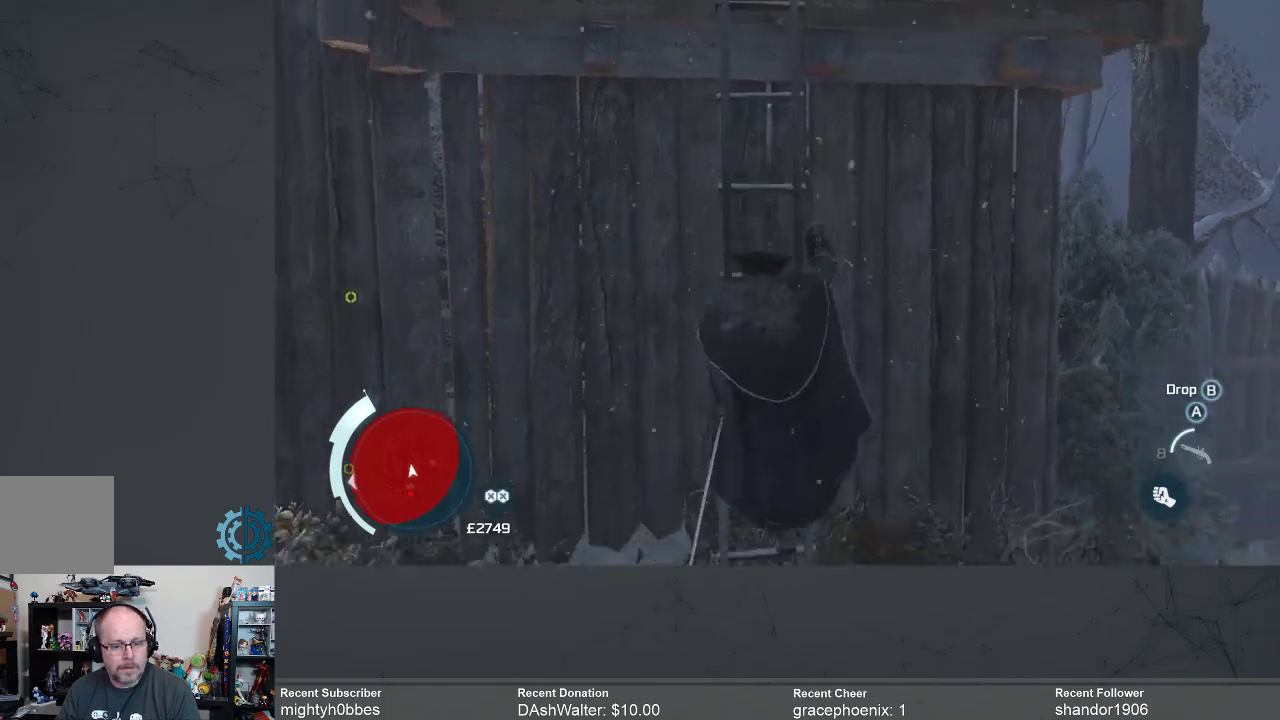
{"buttons": [], "left_stick": "down", "right_stick": "center", "events": [[300, "right_stick", "center"]]}
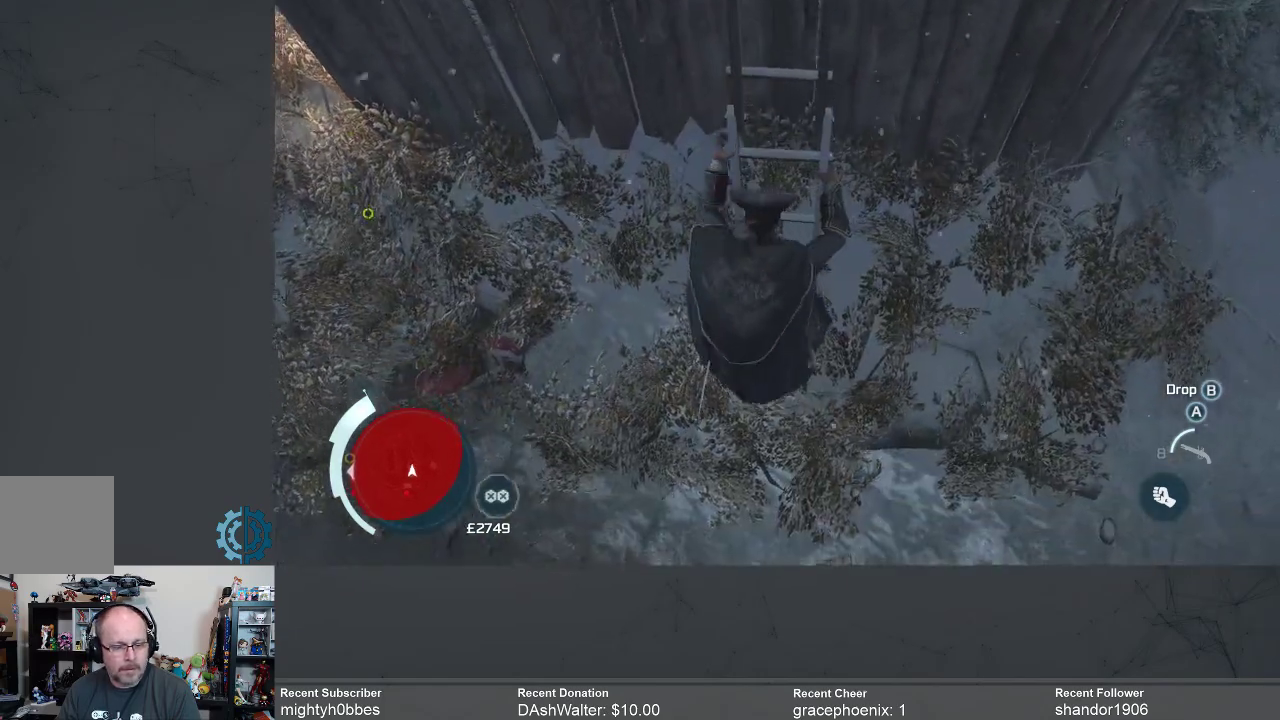
{"buttons": [], "left_stick": "down", "right_stick": "center", "events": [[100, "right_stick", "left"], [267, "right_stick", "center"]]}
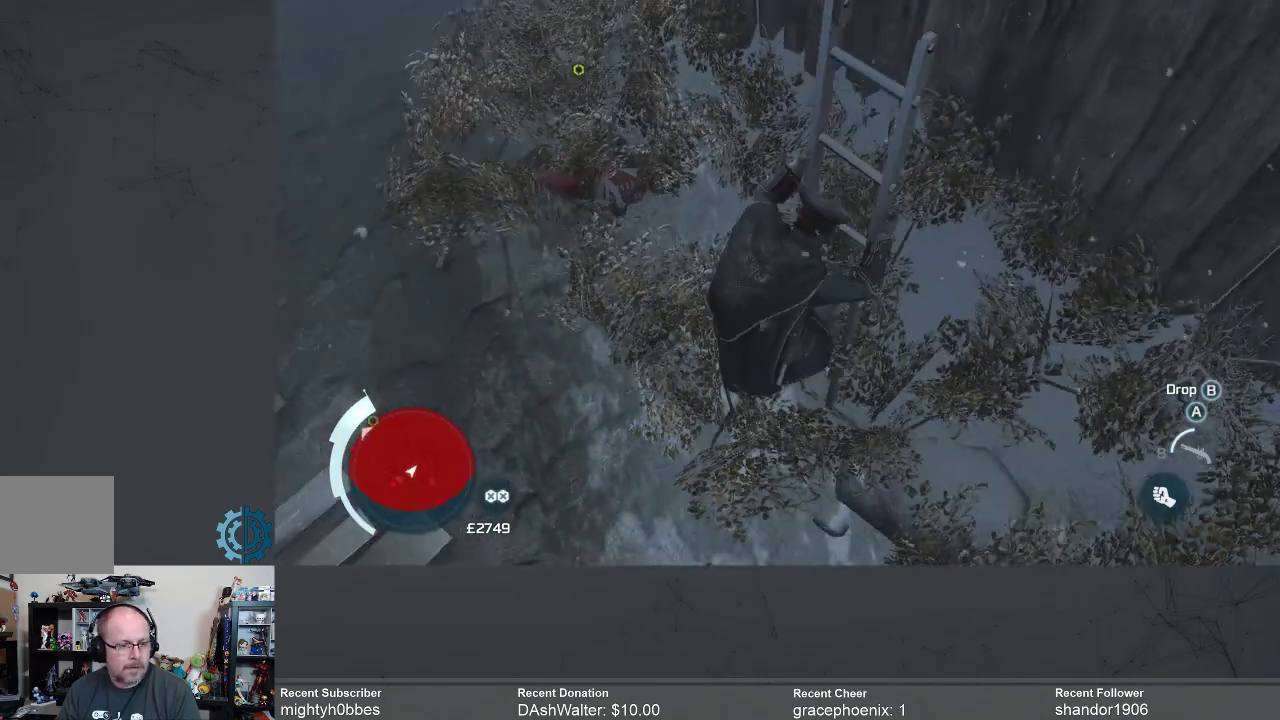
{"buttons": [], "left_stick": "center", "right_stick": "left", "events": [[267, "left_stick", "center"], [367, "right_stick", "left"]]}
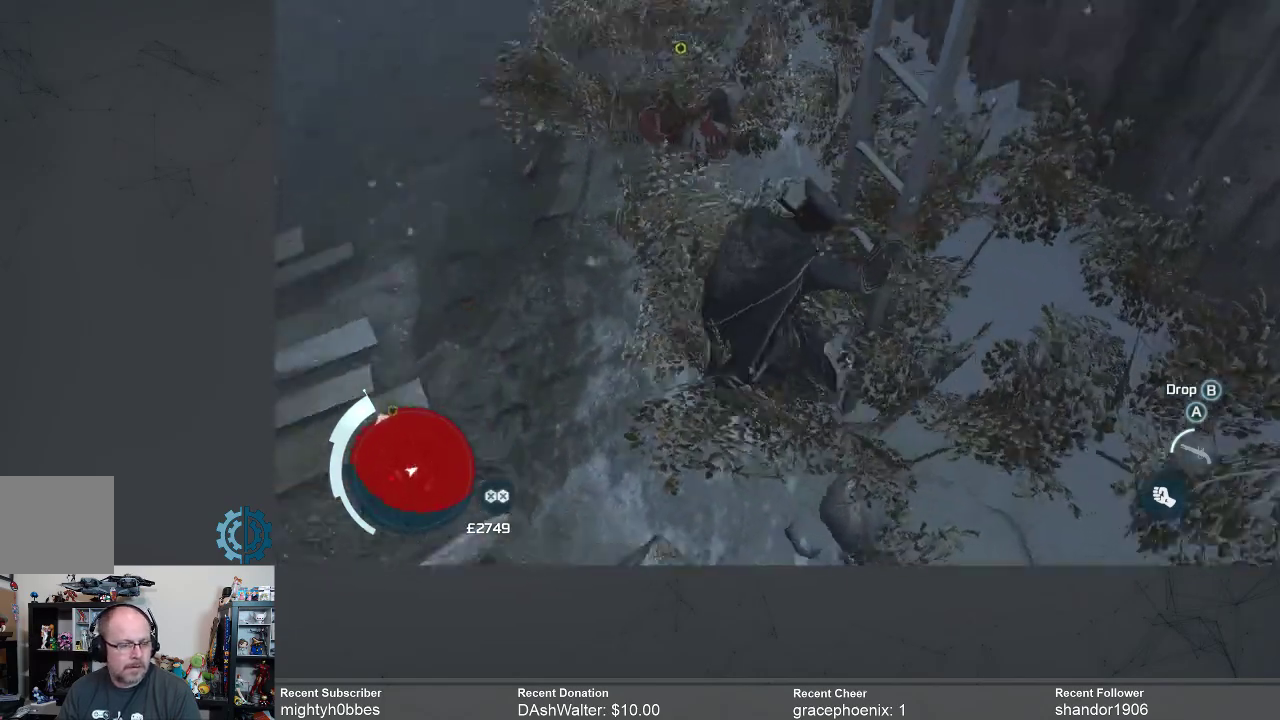
{"buttons": [], "left_stick": "left", "right_stick": "center", "events": [[33, "right_stick", "center"], [67, "left_stick", "down-left"], [300, "left_stick", "center"], [467, "left_stick", "left"]]}
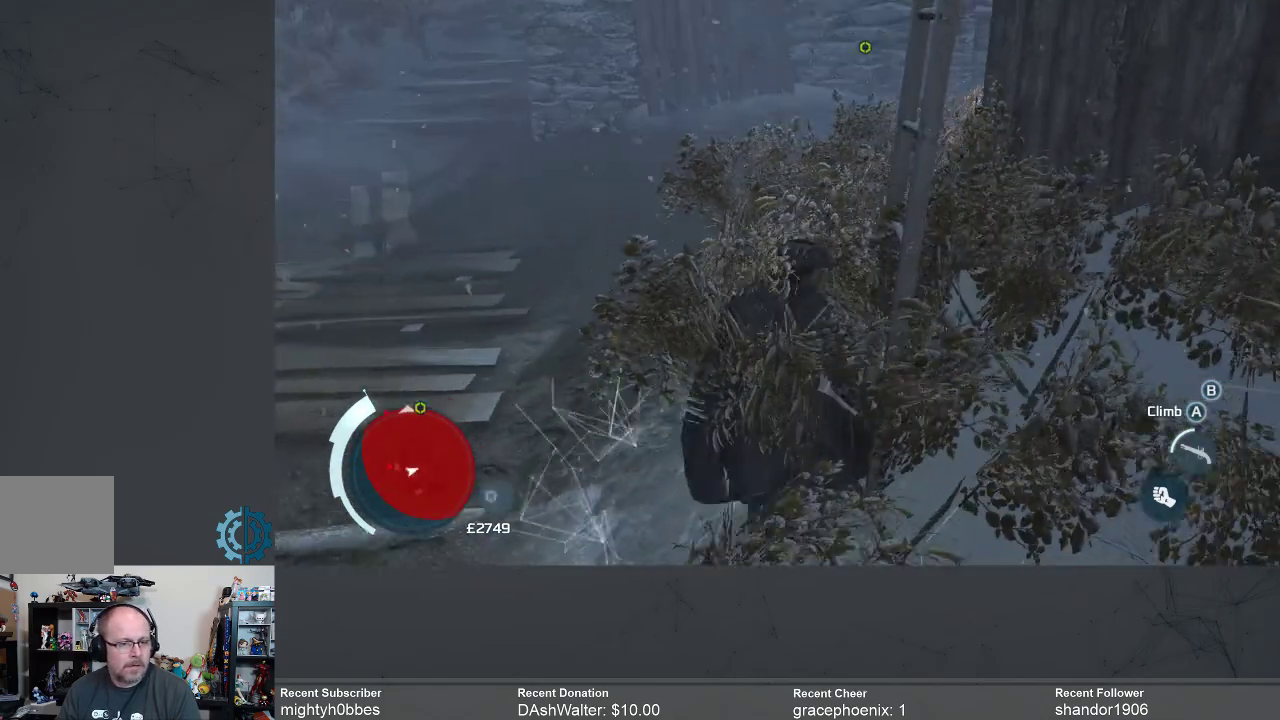
{"buttons": [], "left_stick": "up", "right_stick": "down-right", "events": [[133, "left_stick", "up-left"], [233, "left_stick", "up"], [333, "right_stick", "down-right"]]}
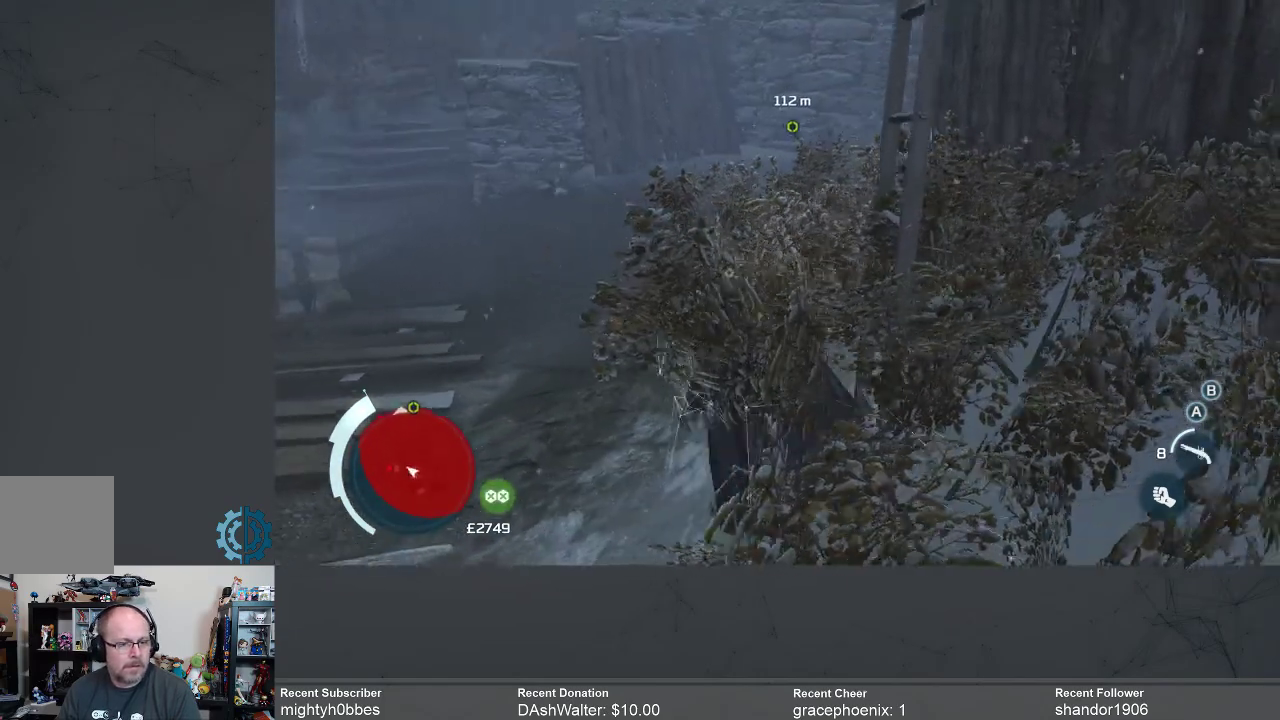
{"buttons": [], "left_stick": "up", "right_stick": "center", "events": [[100, "right_stick", "center"], [200, "left_stick", "up-left"], [400, "left_stick", "up"]]}
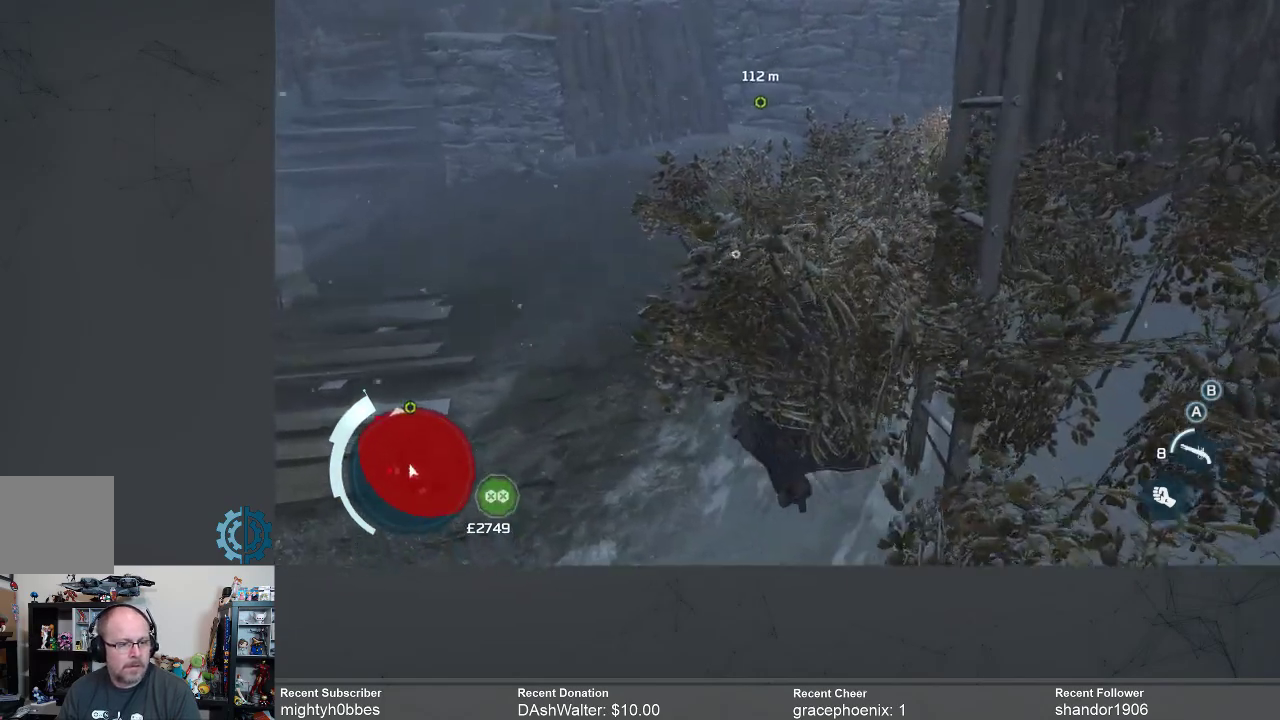
{"buttons": [], "left_stick": "up", "right_stick": "center", "events": [[167, "left_stick", "up-right"], [500, "left_stick", "up"]]}
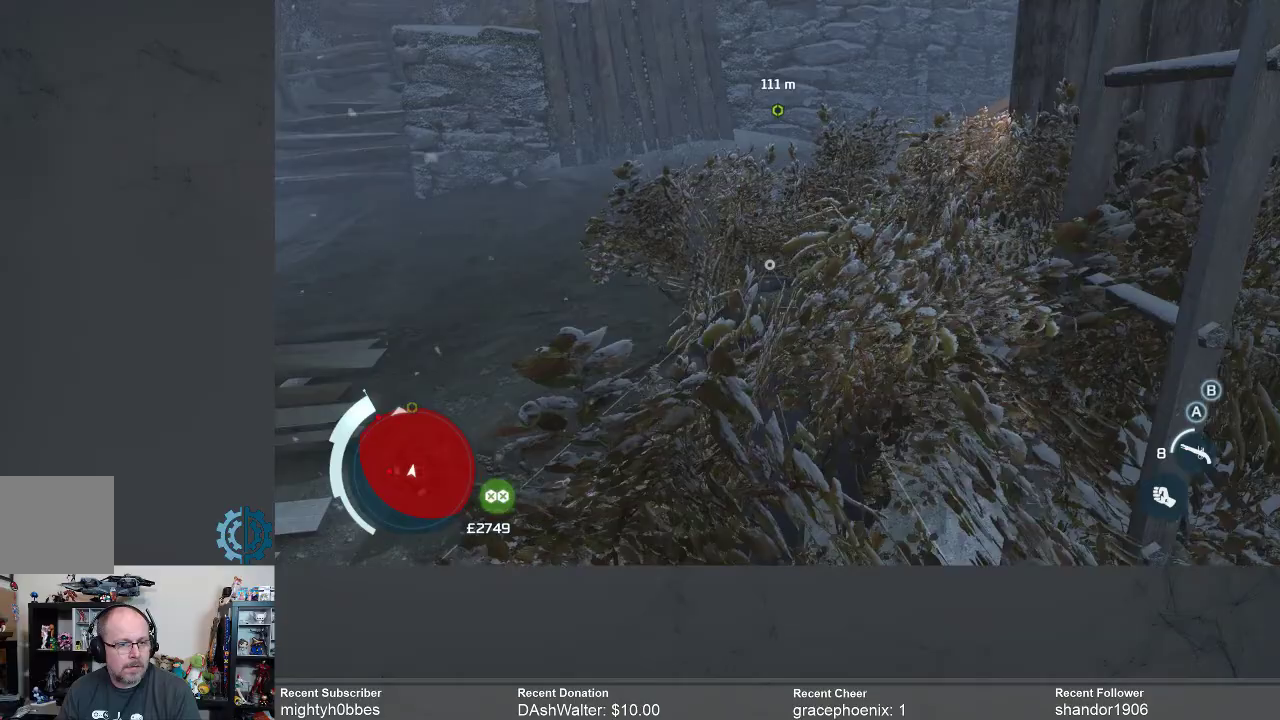
{"buttons": [], "left_stick": "up", "right_stick": "center", "events": [[133, "right_stick", "right"], [333, "right_stick", "center"]]}
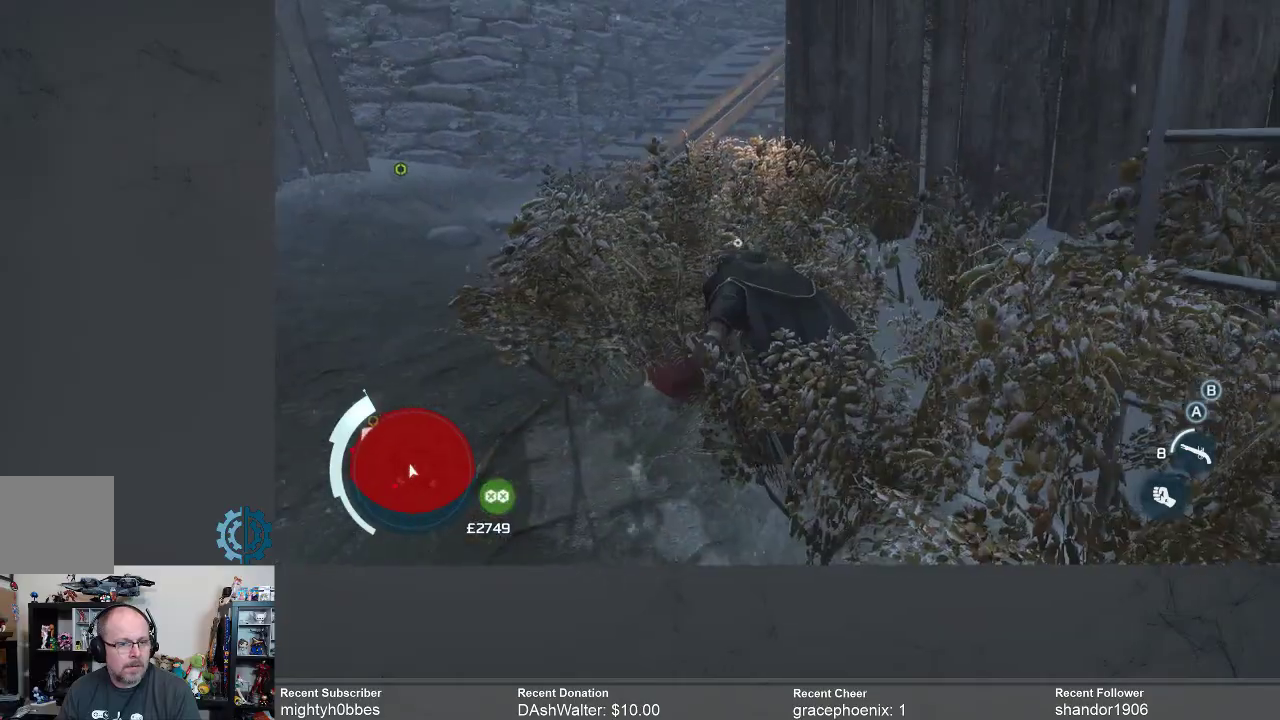
{"buttons": [], "left_stick": "up-left", "right_stick": "up-right", "events": [[333, "right_stick", "up-right"], [467, "left_stick", "up-left"]]}
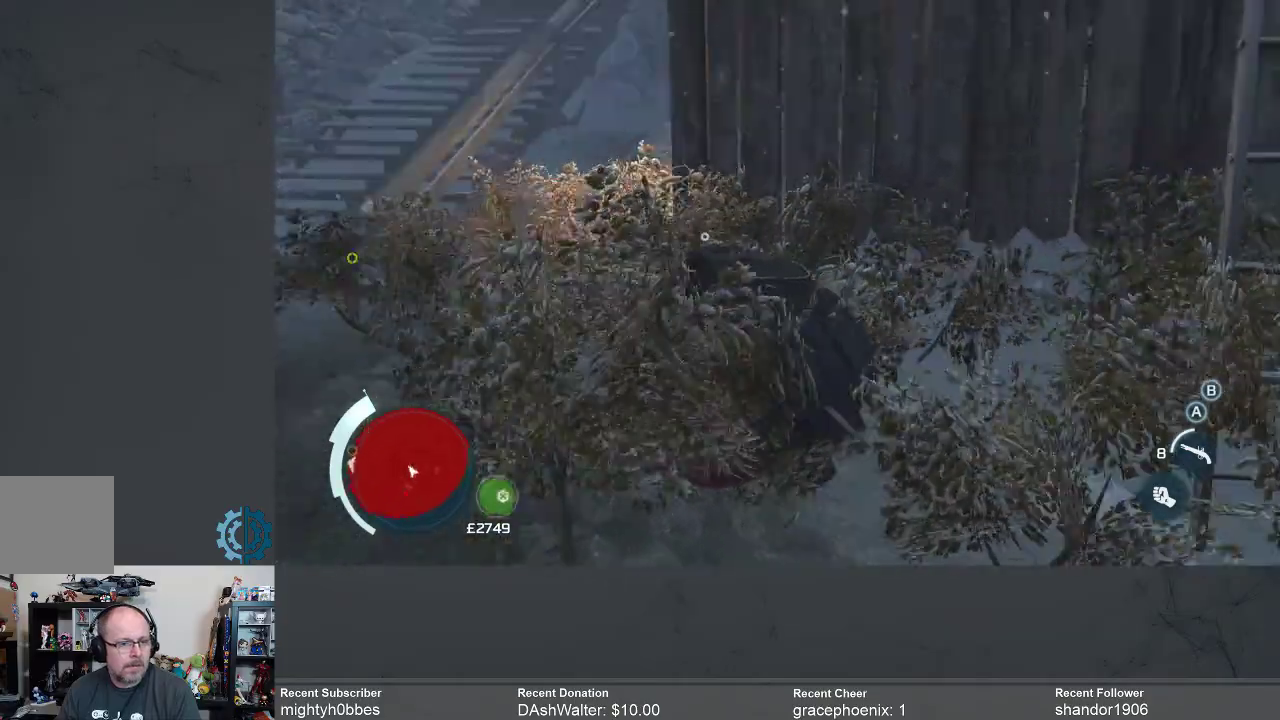
{"buttons": [], "left_stick": "left", "right_stick": "up", "events": [[33, "right_stick", "center"], [367, "right_stick", "up"], [500, "left_stick", "left"]]}
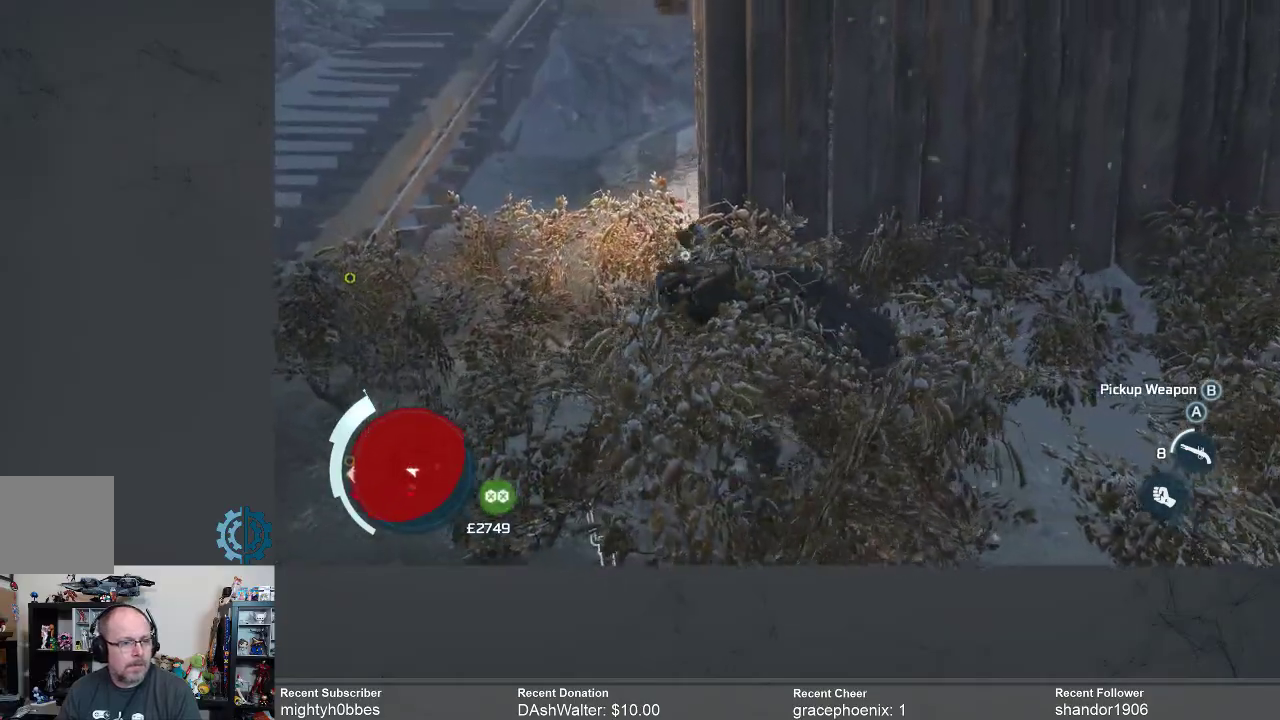
{"buttons": [], "left_stick": "left", "right_stick": "up", "events": [[67, "right_stick", "center"], [200, "right_stick", "up"]]}
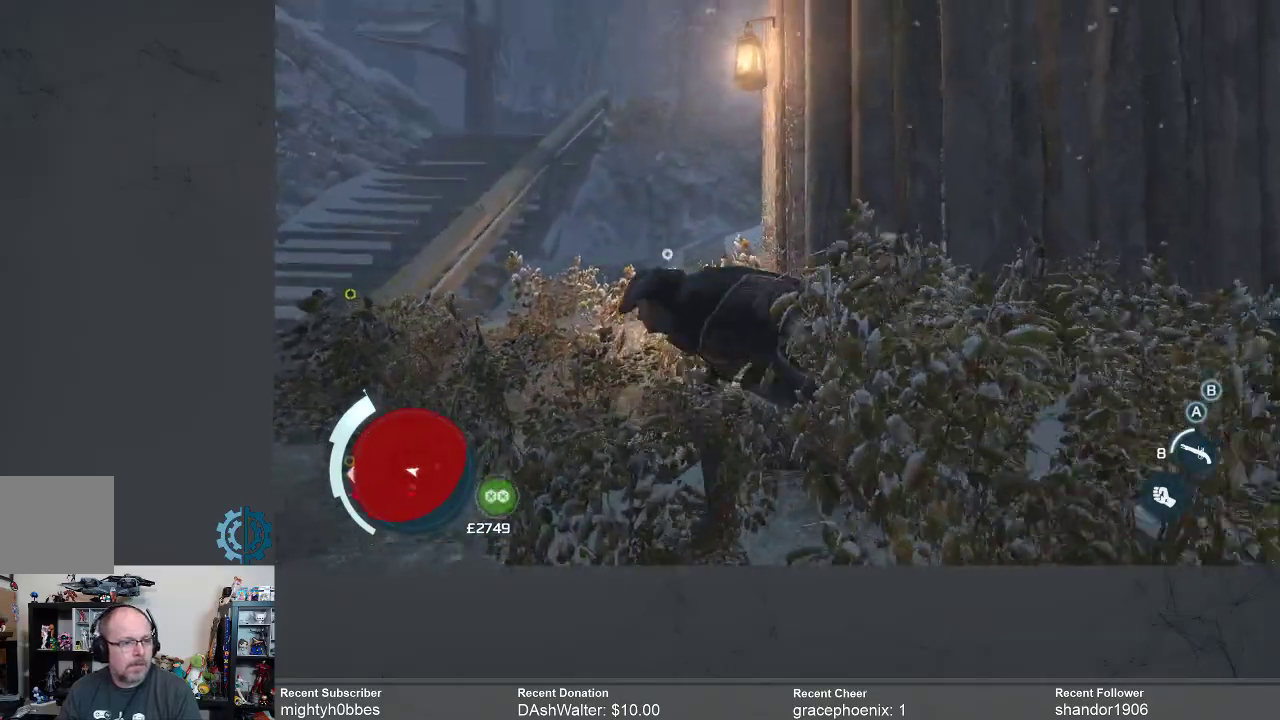
{"buttons": [], "left_stick": "left", "right_stick": "down-left", "events": [[33, "right_stick", "center"], [267, "right_stick", "down-left"]]}
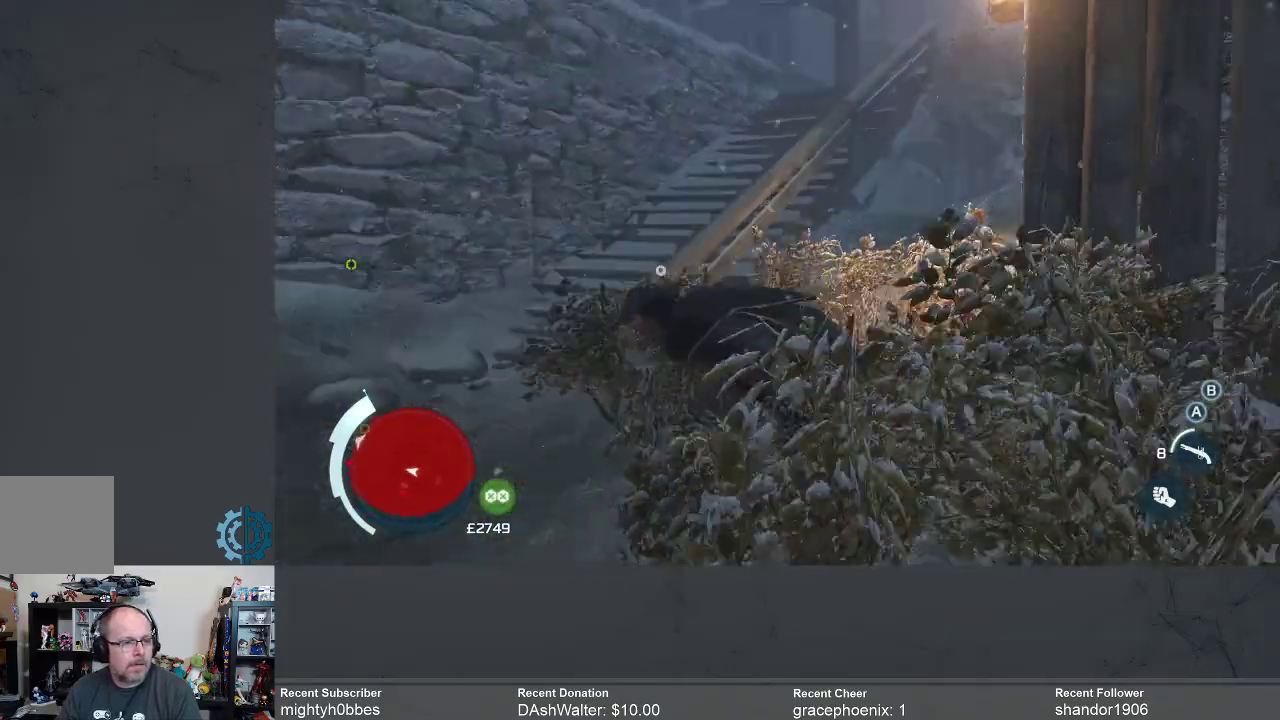
{"buttons": ["R2"], "left_stick": "up-right", "right_stick": "center", "events": [[100, "right_stick", "left"], [133, "left_stick", "up-left"], [333, "left_stick", "up-right"], [333, "right_stick", "center"], [400, "R2", "down"]]}
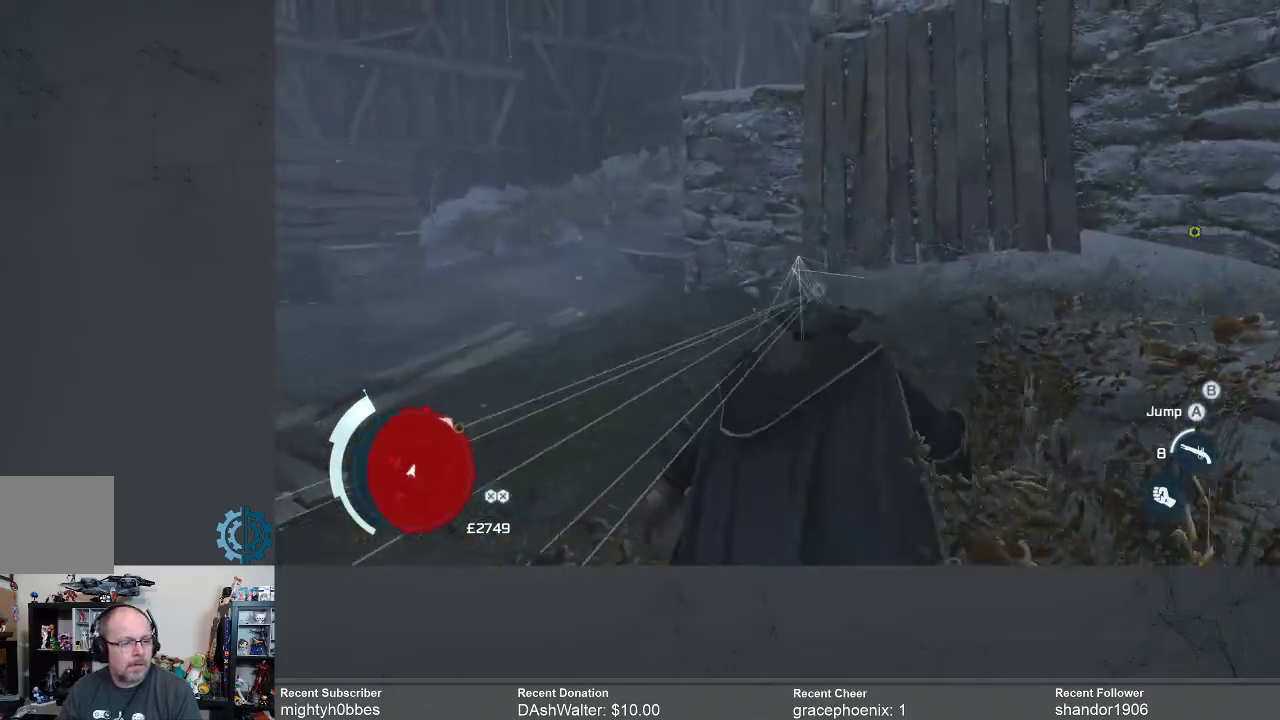
{"buttons": [], "left_stick": "up", "right_stick": "down-left", "events": [[267, "R2", "up"], [267, "left_stick", "up"], [333, "right_stick", "down-left"]]}
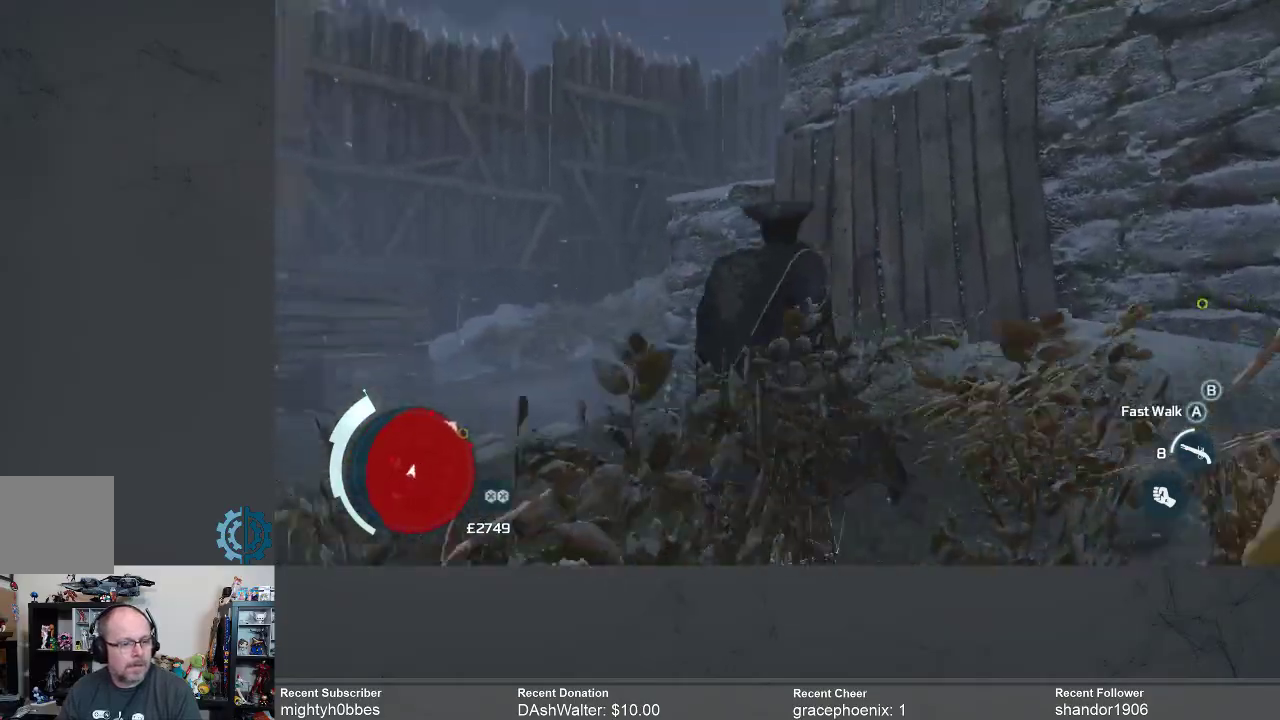
{"buttons": [], "left_stick": "up-right", "right_stick": "down", "events": [[200, "left_stick", "up-right"], [233, "right_stick", "center"], [333, "right_stick", "down"]]}
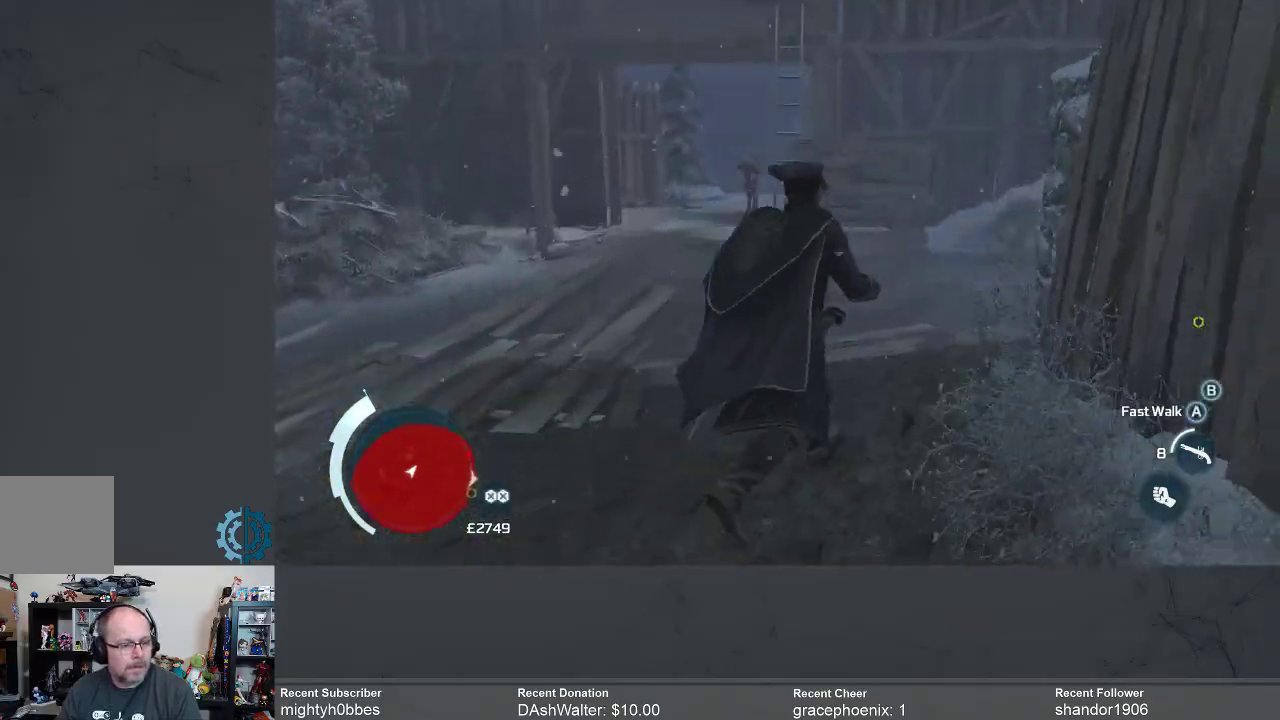
{"buttons": [], "left_stick": "up", "right_stick": "up-right", "events": [[100, "right_stick", "center"], [400, "left_stick", "up"], [467, "right_stick", "up-right"]]}
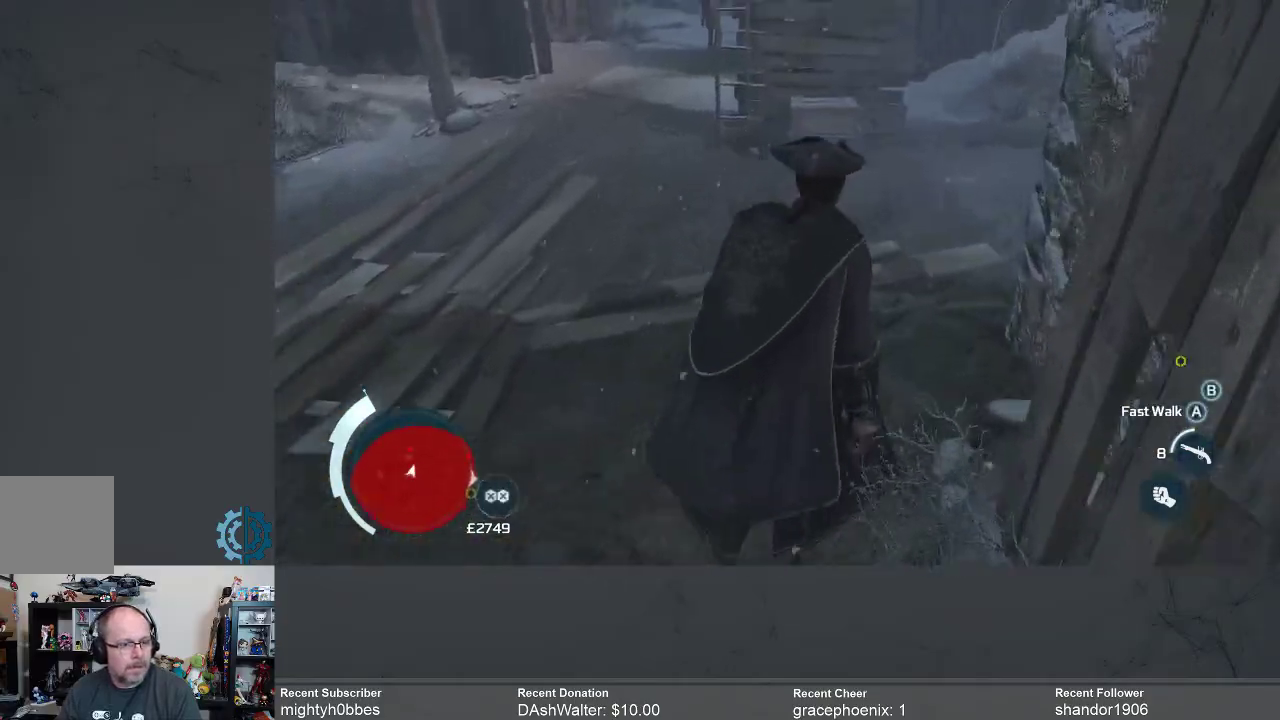
{"buttons": [], "left_stick": "up-left", "right_stick": "center", "events": [[133, "right_stick", "center"], [233, "left_stick", "up-left"]]}
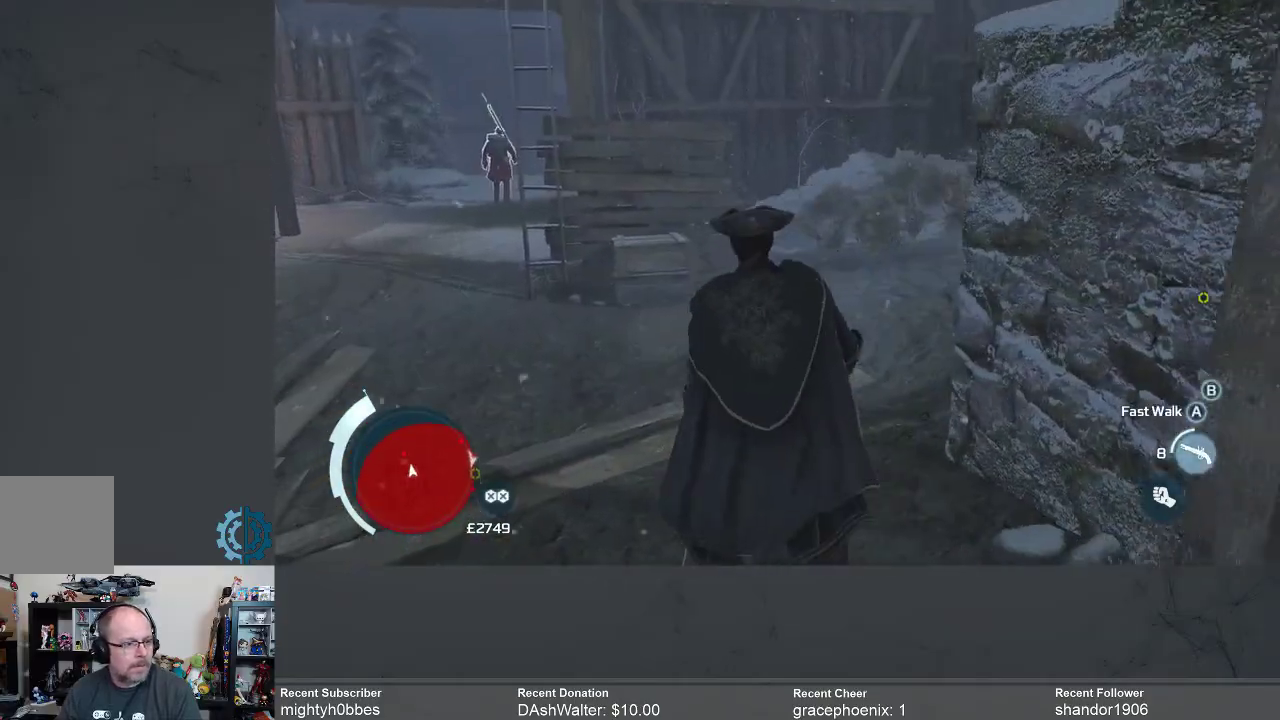
{"buttons": [], "left_stick": "up-left", "right_stick": "center", "events": [[267, "right_stick", "up-right"], [400, "right_stick", "center"]]}
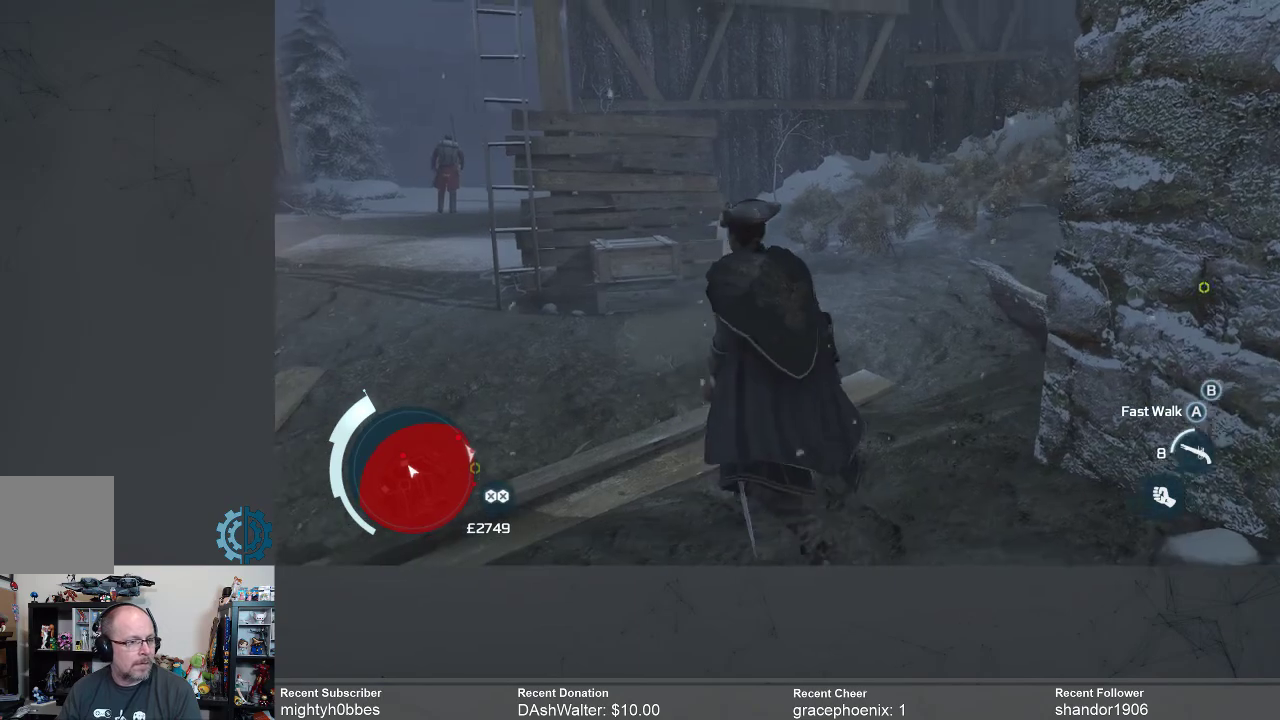
{"buttons": [], "left_stick": "up-left", "right_stick": "center", "events": []}
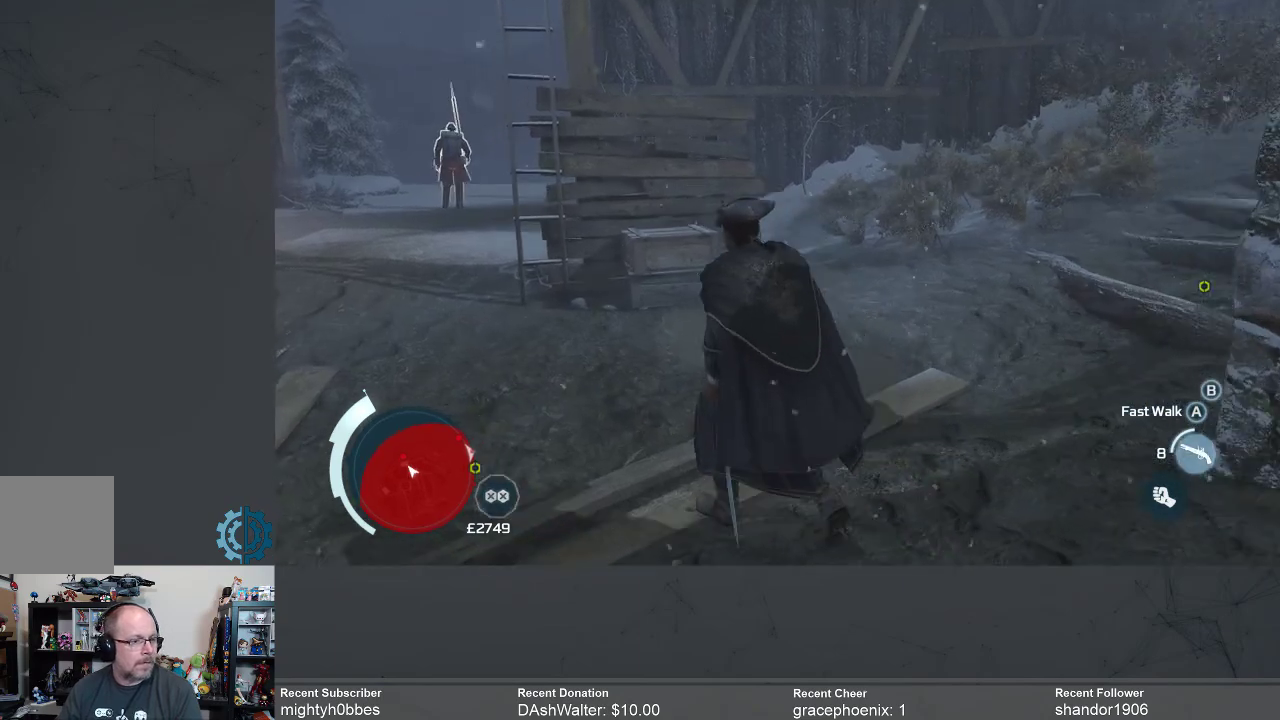
{"buttons": [], "left_stick": "up-left", "right_stick": "center", "events": []}